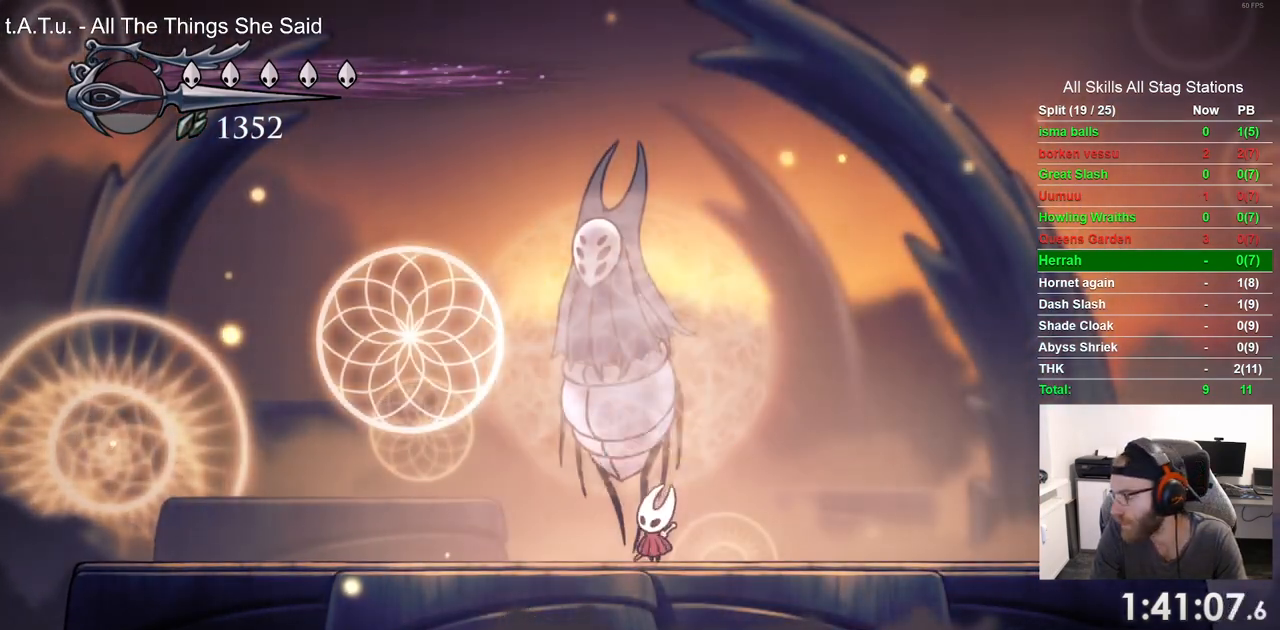
Gameplay with a controller (PlayStation layout); each line is a JSON object with the inputs held at the frame after it (dt_ms = milliseconds from this image to that frame). "events" lists button and stick changes between this image and that frame as [ms after this image, input, new state], when the widget could be followed in between. Not read: DPAD_RIGHT.
{"dt_ms": 500, "buttons": ["SQUARE", "DPAD_UP"], "left_stick": "center", "right_stick": "center", "events": [[133, "SQUARE", "up"], [417, "SQUARE", "down"]]}
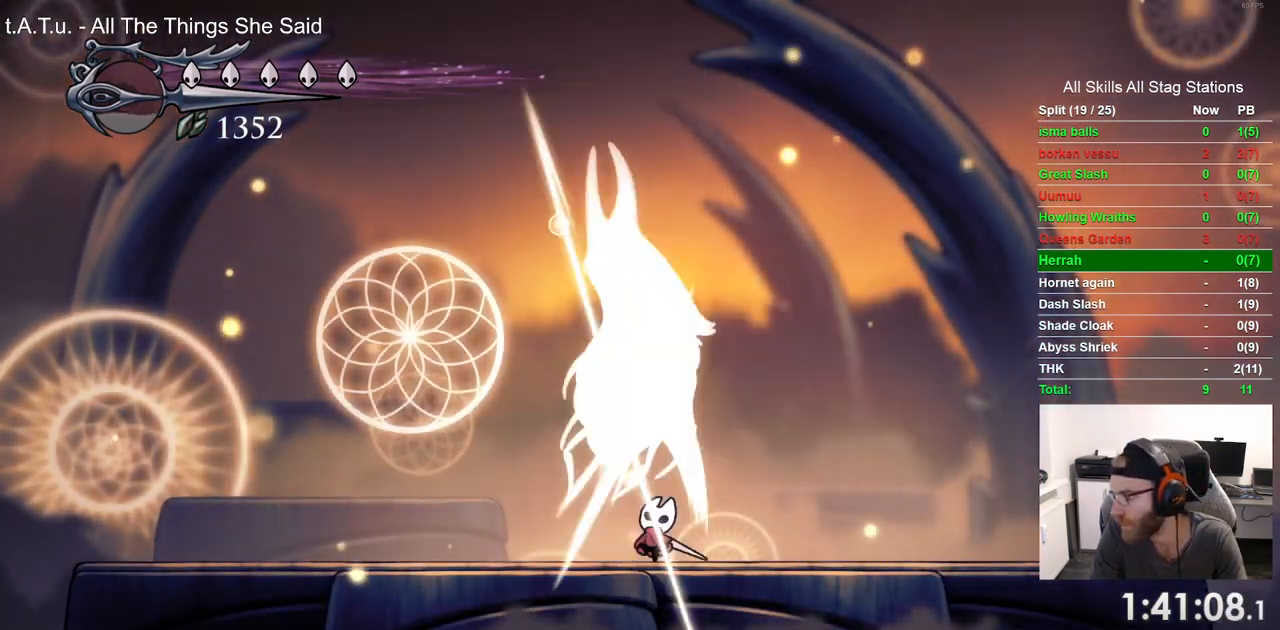
{"dt_ms": 500, "buttons": ["DPAD_UP"], "left_stick": "center", "right_stick": "center", "events": [[83, "SQUARE", "up"], [350, "SQUARE", "down"], [500, "SQUARE", "up"]]}
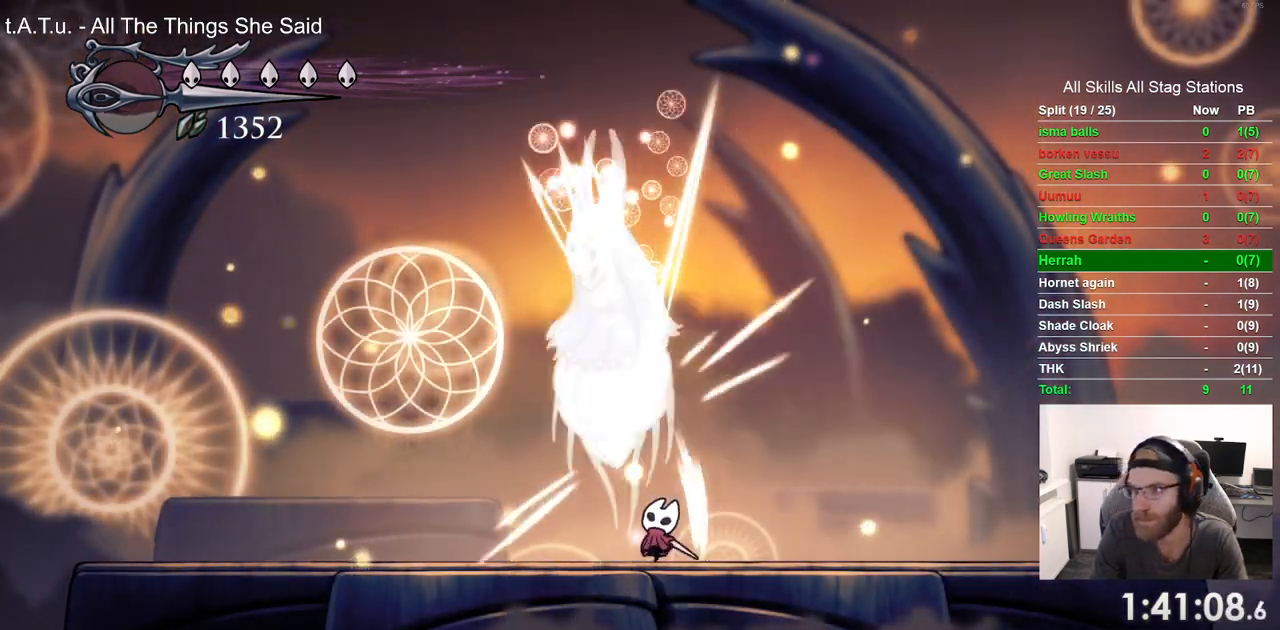
{"dt_ms": 500, "buttons": ["DPAD_UP"], "left_stick": "center", "right_stick": "center", "events": [[283, "SQUARE", "down"], [433, "SQUARE", "up"]]}
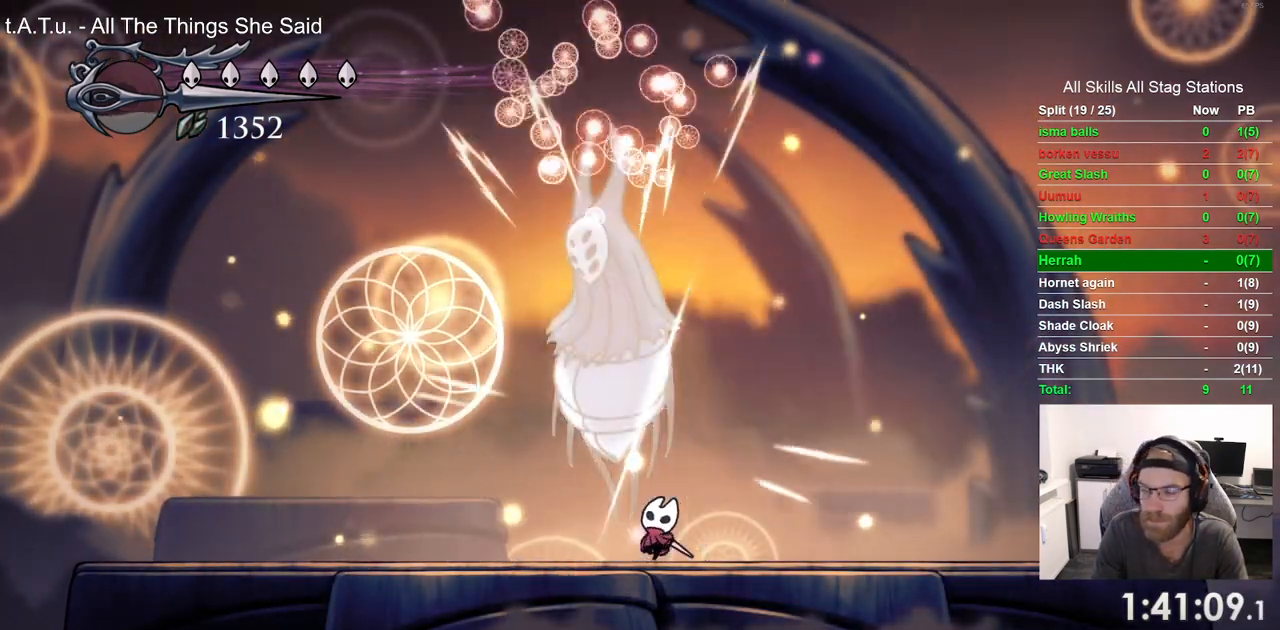
{"dt_ms": 500, "buttons": ["DPAD_UP"], "left_stick": "center", "right_stick": "center", "events": [[183, "SQUARE", "down"], [350, "SQUARE", "up"]]}
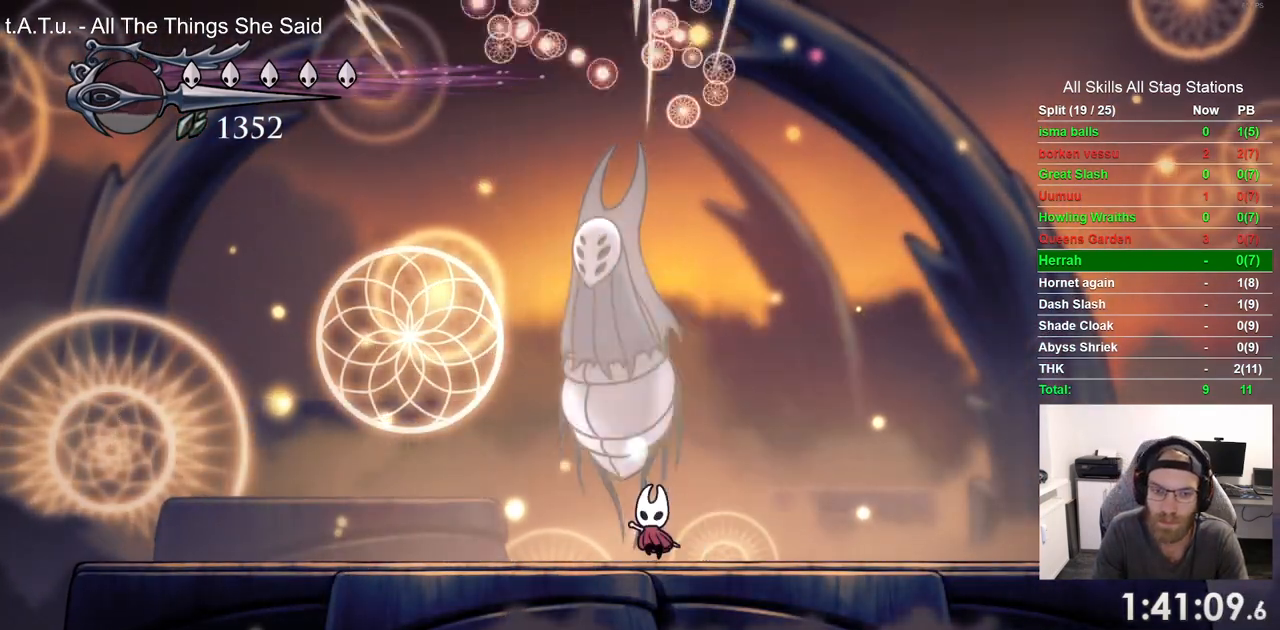
{"dt_ms": 500, "buttons": ["DPAD_UP"], "left_stick": "center", "right_stick": "center", "events": [[117, "SQUARE", "down"], [267, "SQUARE", "up"]]}
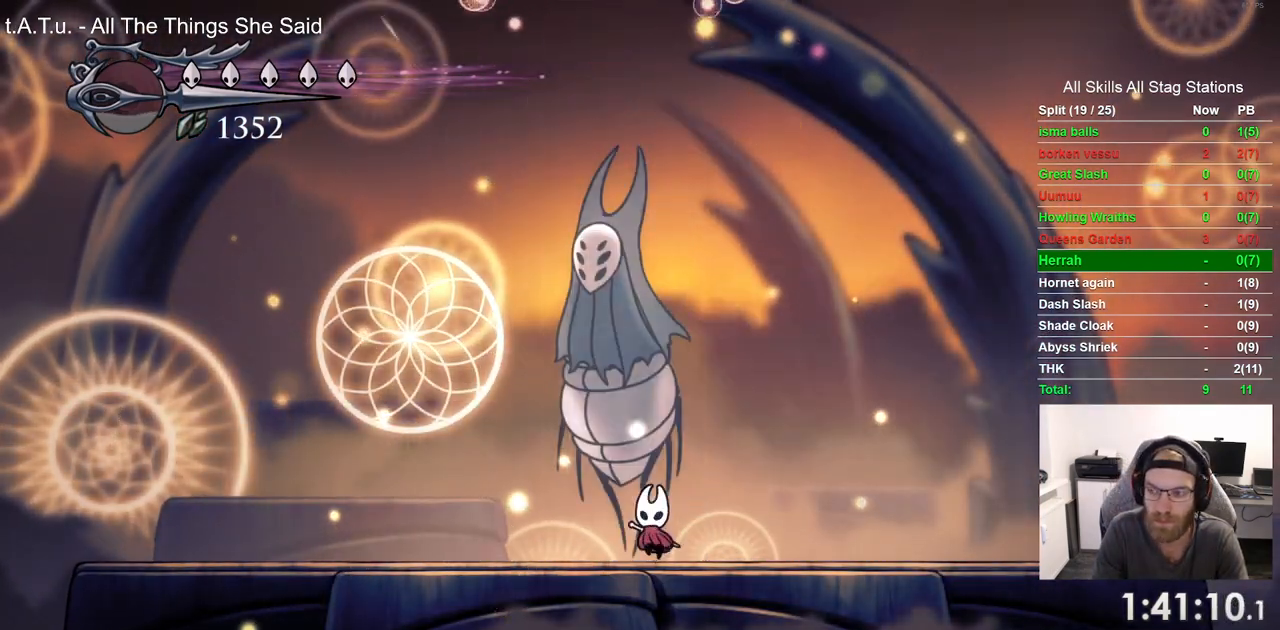
{"dt_ms": 500, "buttons": ["SQUARE", "DPAD_UP"], "left_stick": "center", "right_stick": "center", "events": [[33, "SQUARE", "down"], [200, "SQUARE", "up"], [433, "SQUARE", "down"]]}
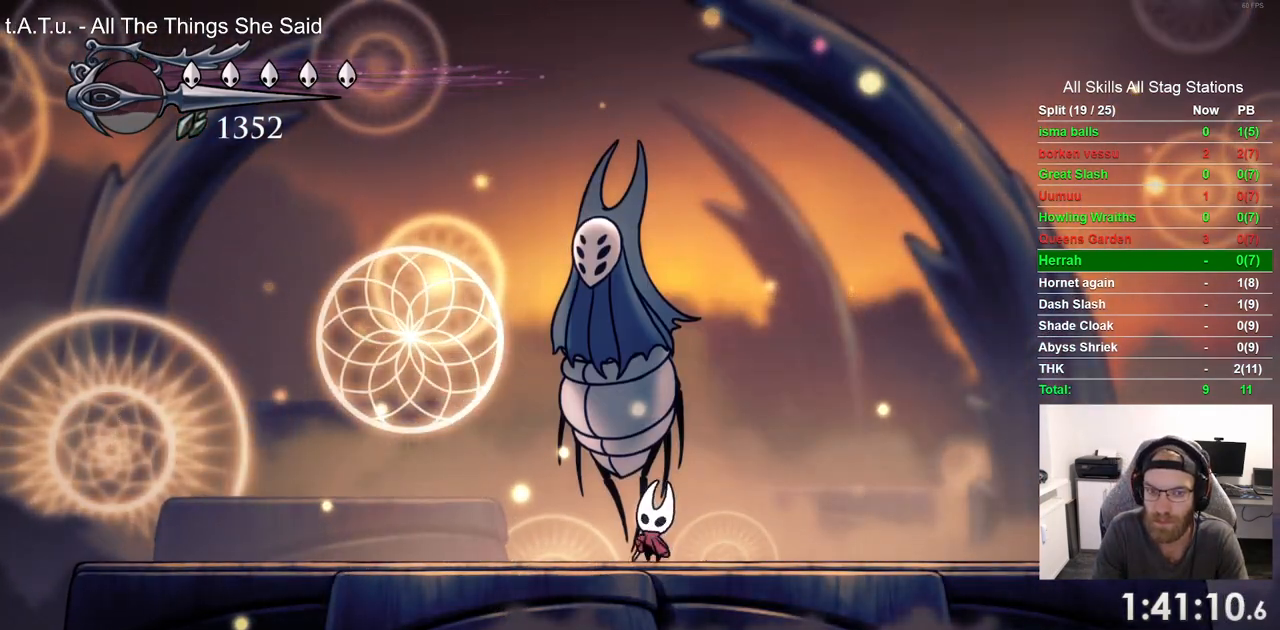
{"dt_ms": 500, "buttons": ["DPAD_UP"], "left_stick": "center", "right_stick": "center", "events": [[100, "SQUARE", "up"]]}
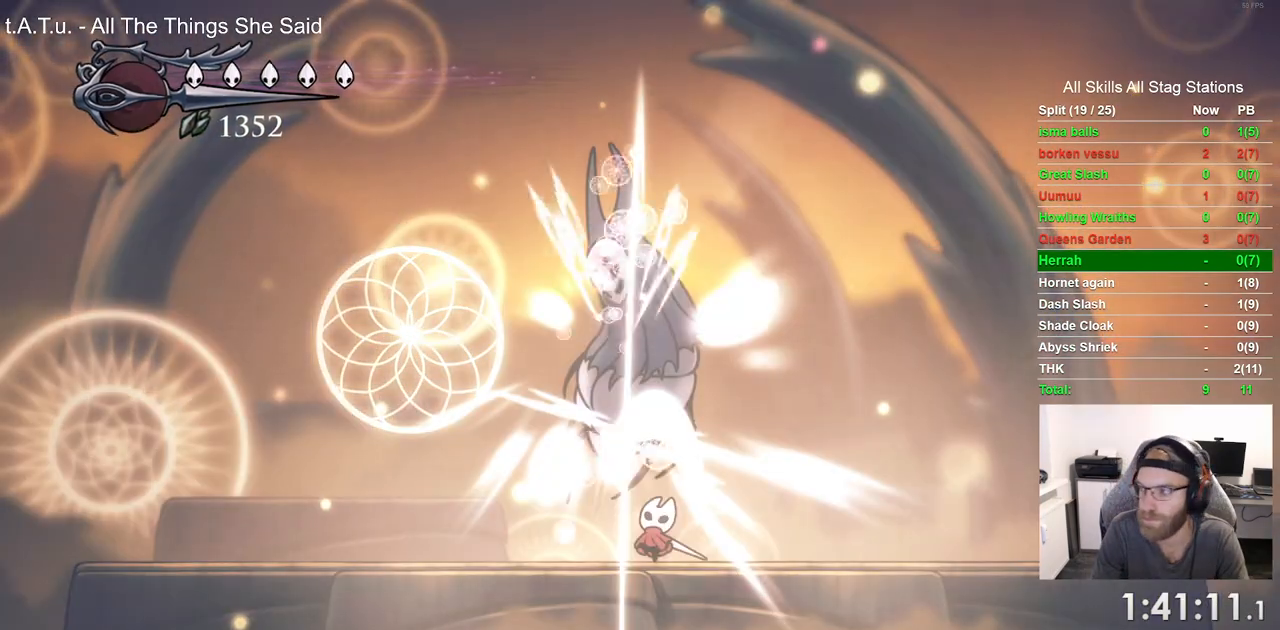
{"dt_ms": 500, "buttons": ["CROSS", "CIRCLE"], "left_stick": "center", "right_stick": "center"}
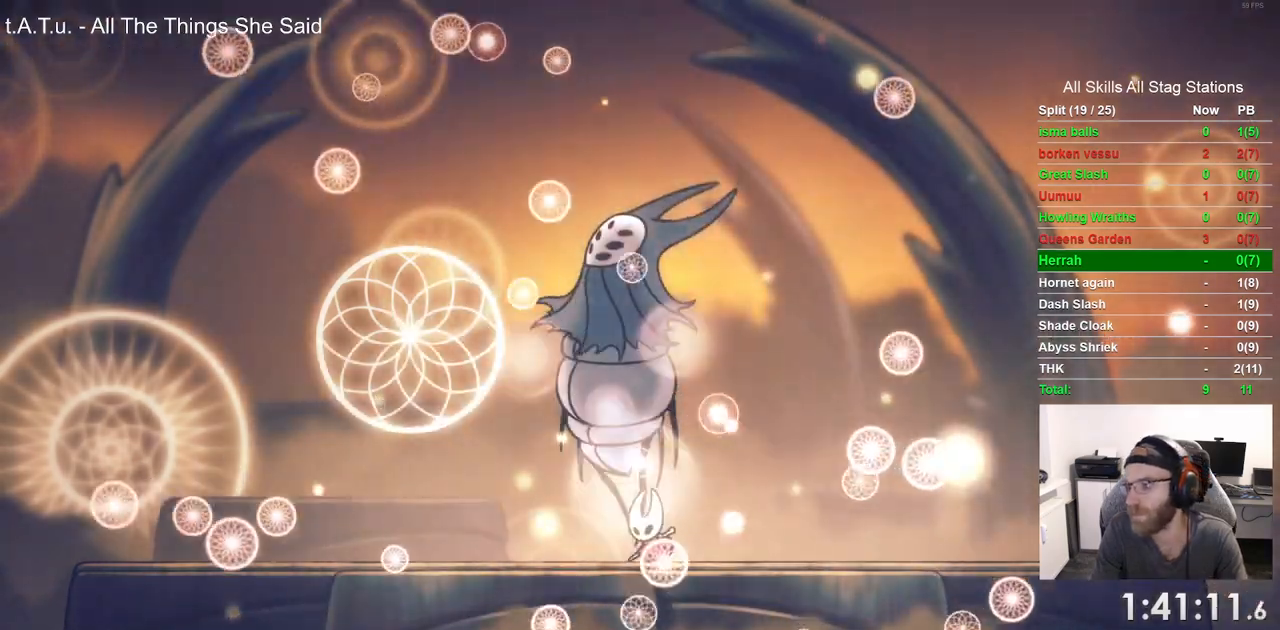
{"dt_ms": 1000, "buttons": ["CIRCLE"], "left_stick": "center", "right_stick": "center"}
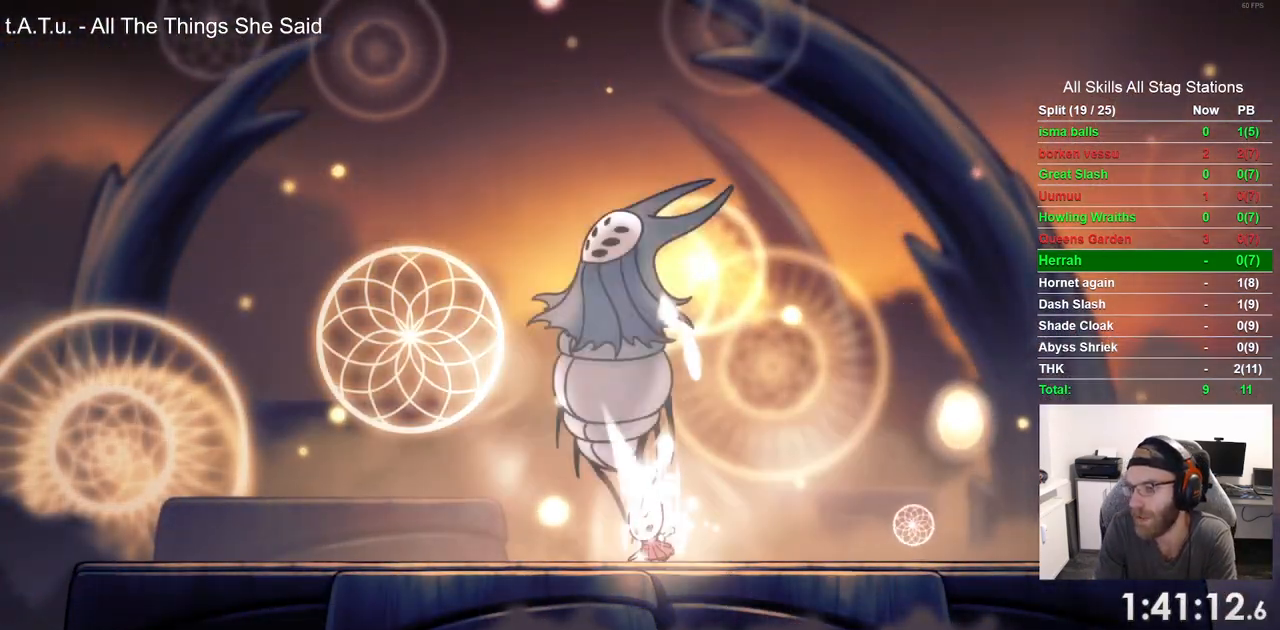
{"dt_ms": 500, "buttons": ["CIRCLE"], "left_stick": "center", "right_stick": "center", "events": []}
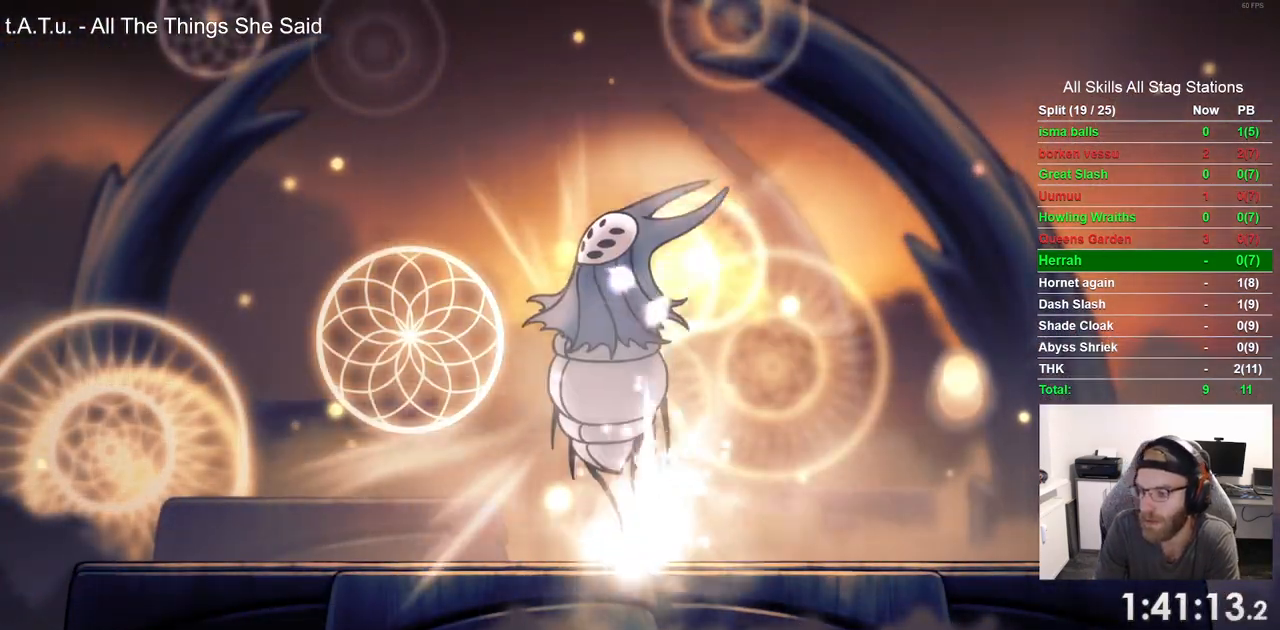
{"dt_ms": 500, "buttons": ["CIRCLE"], "left_stick": "center", "right_stick": "center", "events": []}
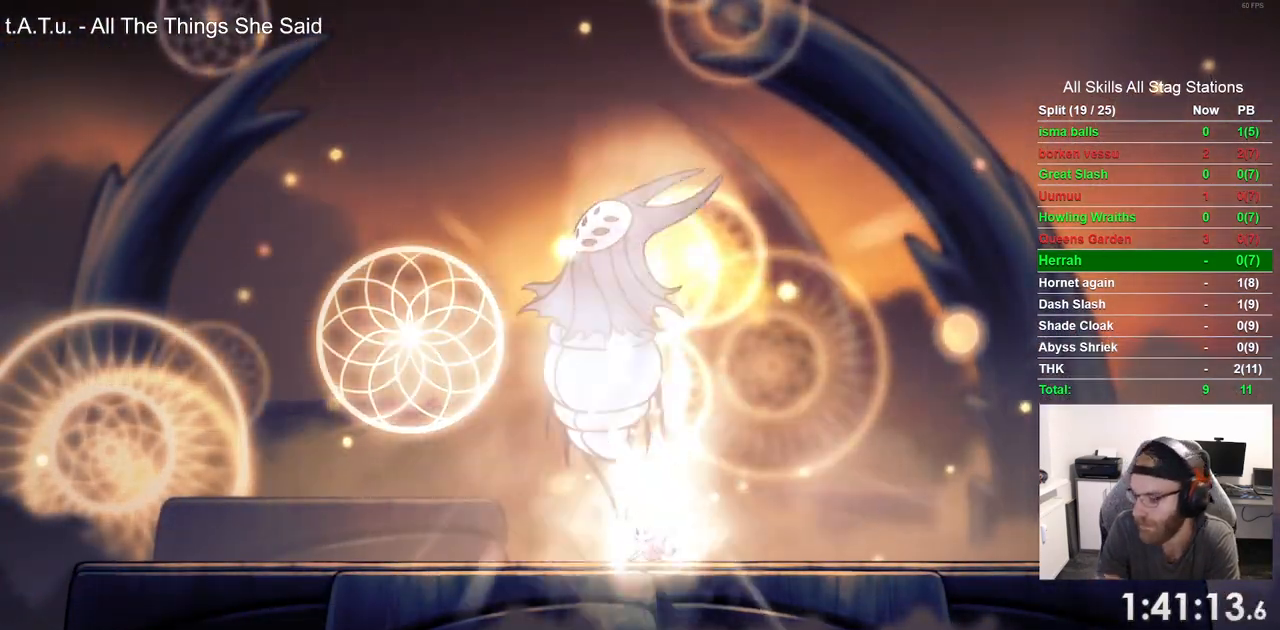
{"dt_ms": 500, "buttons": ["CIRCLE"], "left_stick": "center", "right_stick": "center", "events": []}
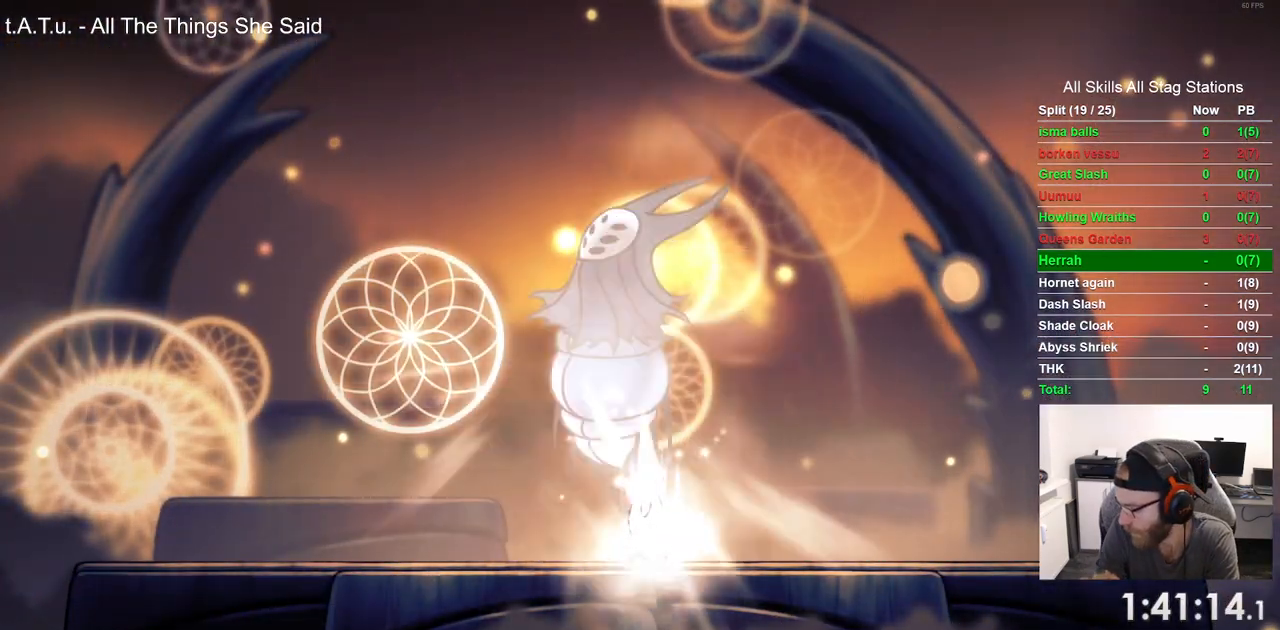
{"dt_ms": 500, "buttons": ["CIRCLE"], "left_stick": "center", "right_stick": "center", "events": []}
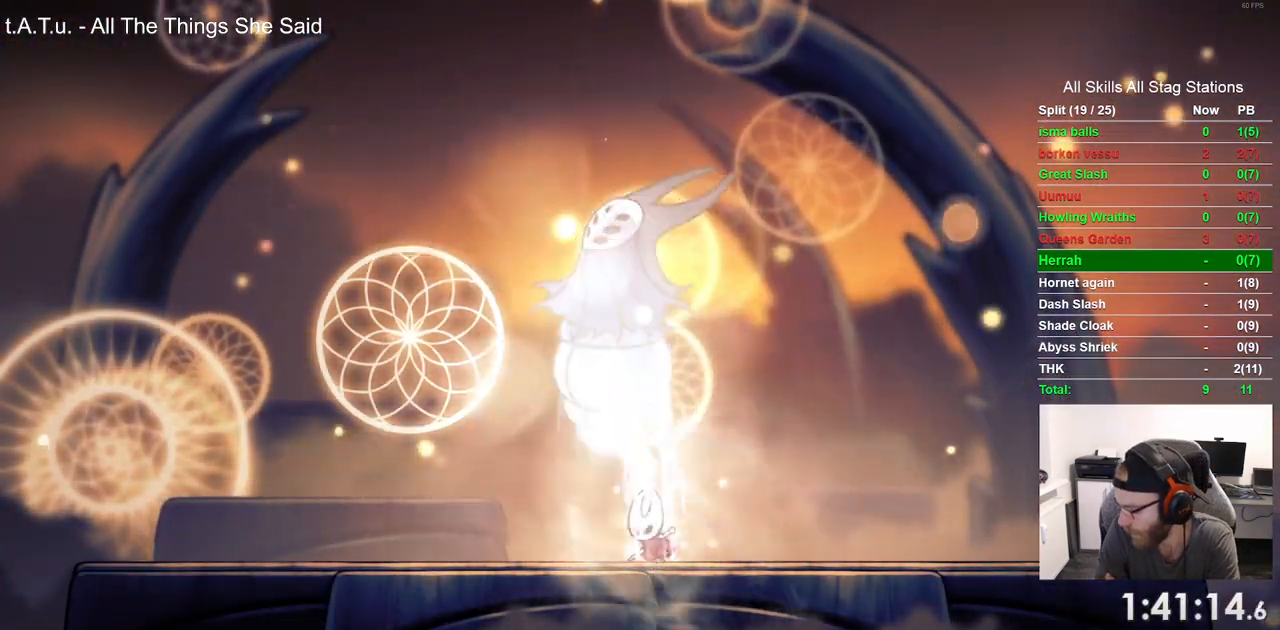
{"dt_ms": 500, "buttons": ["CIRCLE"], "left_stick": "center", "right_stick": "center", "events": []}
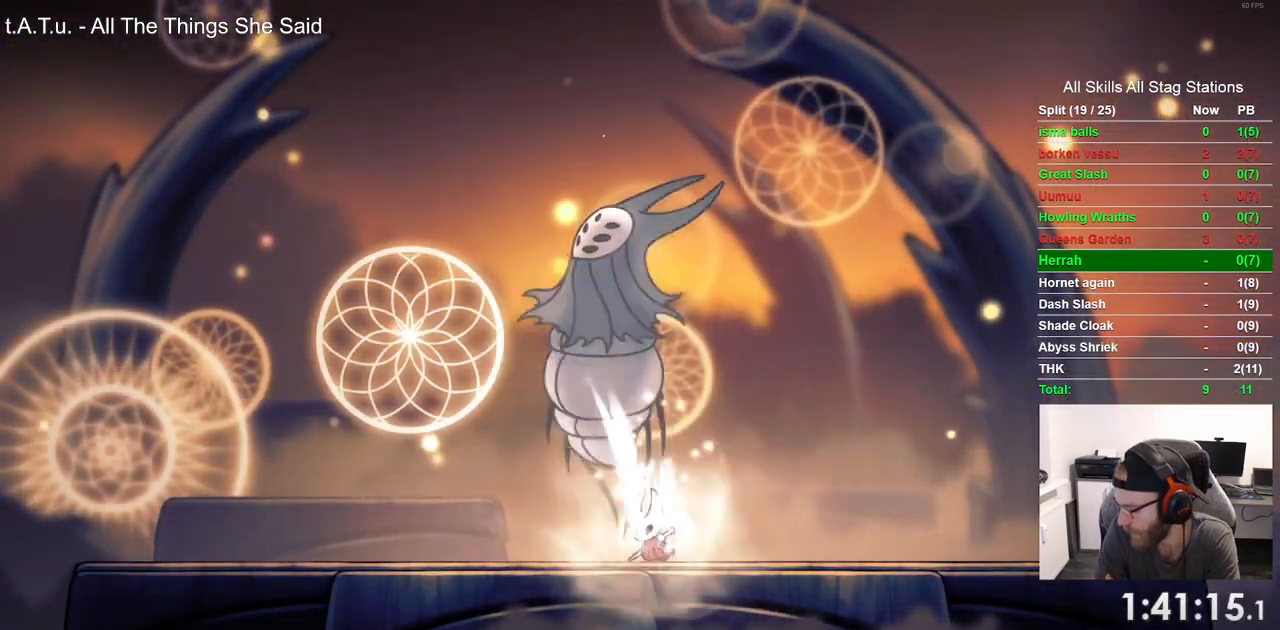
{"dt_ms": 500, "buttons": ["CIRCLE"], "left_stick": "center", "right_stick": "center", "events": []}
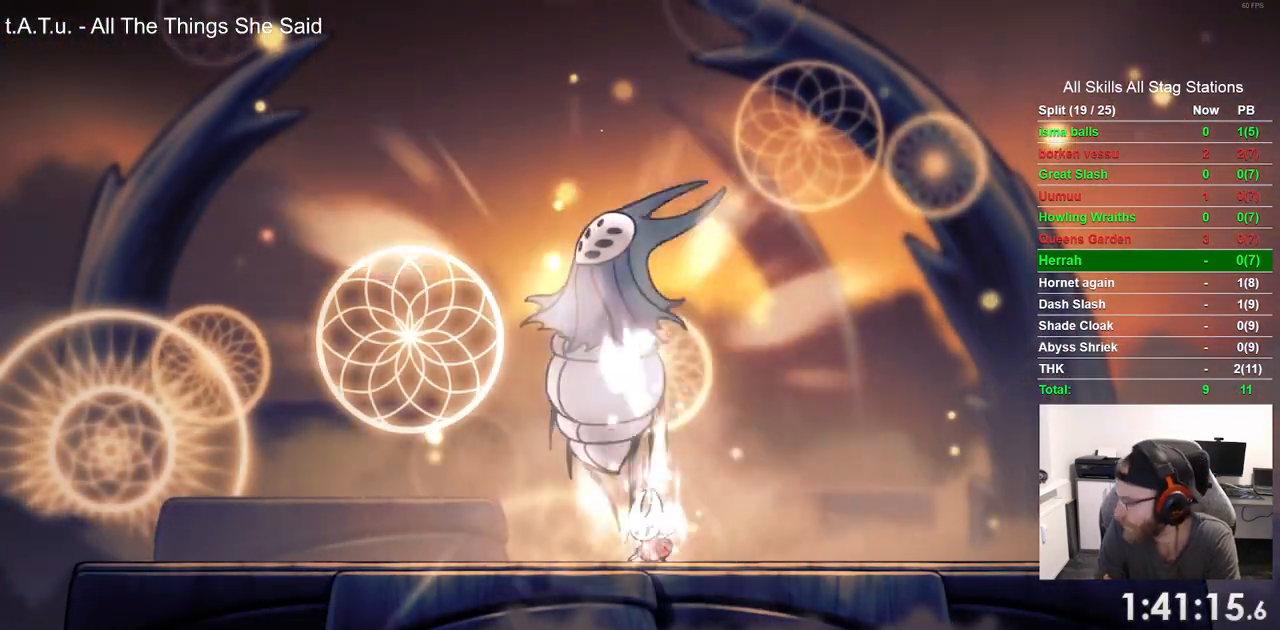
{"dt_ms": 500, "buttons": ["CIRCLE"], "left_stick": "center", "right_stick": "center", "events": []}
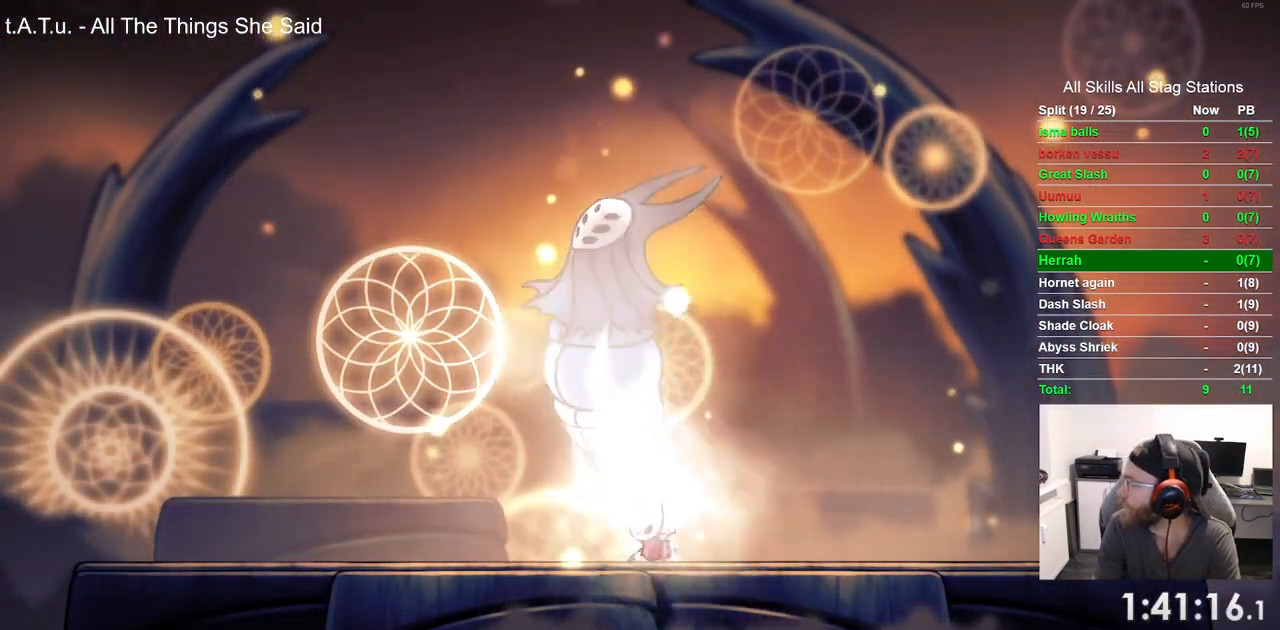
{"dt_ms": 500, "buttons": ["CIRCLE"], "left_stick": "center", "right_stick": "center", "events": []}
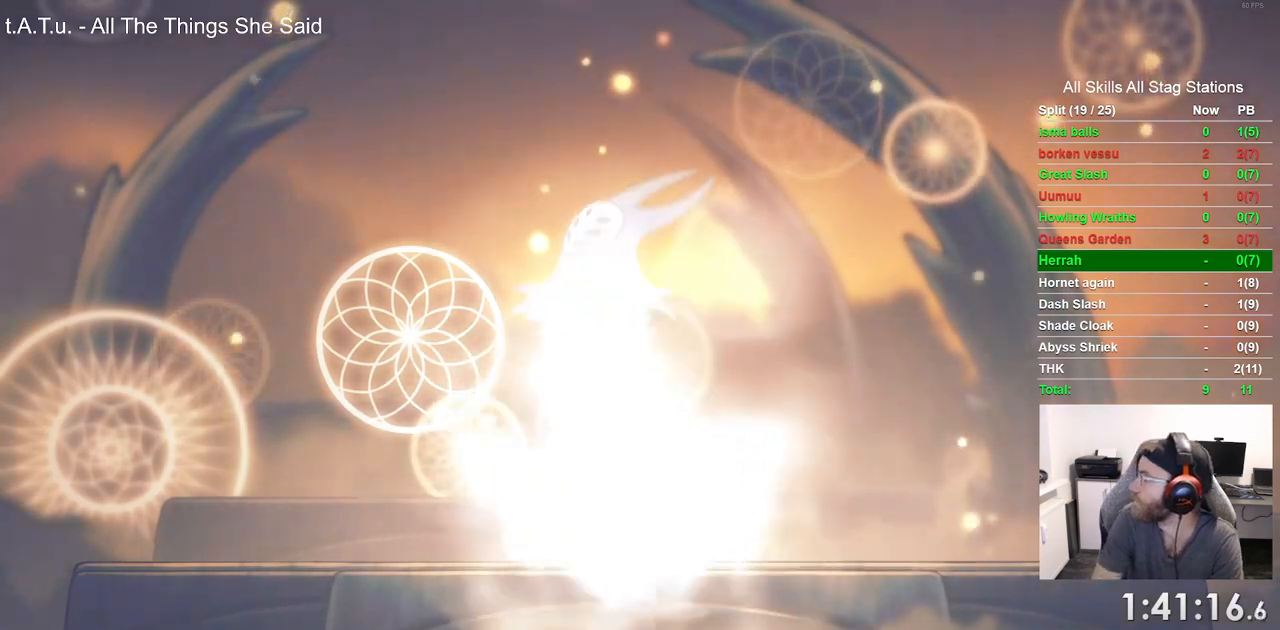
{"dt_ms": 500, "buttons": ["CIRCLE"], "left_stick": "center", "right_stick": "center", "events": []}
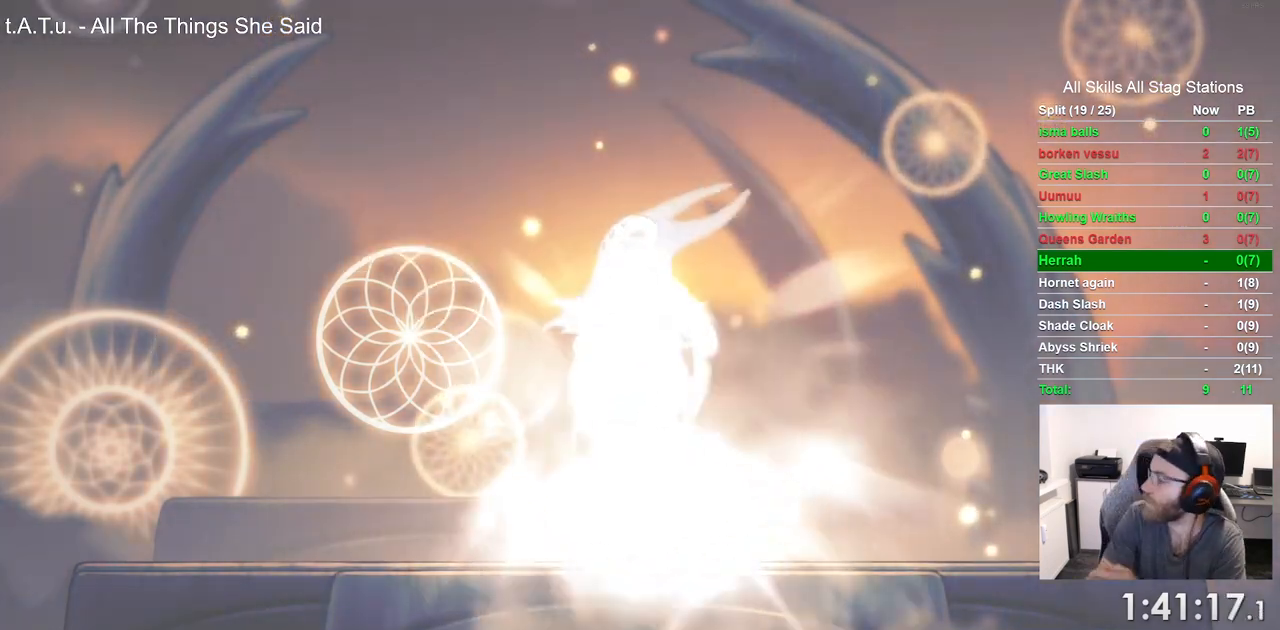
{"dt_ms": 500, "buttons": ["CIRCLE"], "left_stick": "center", "right_stick": "center", "events": []}
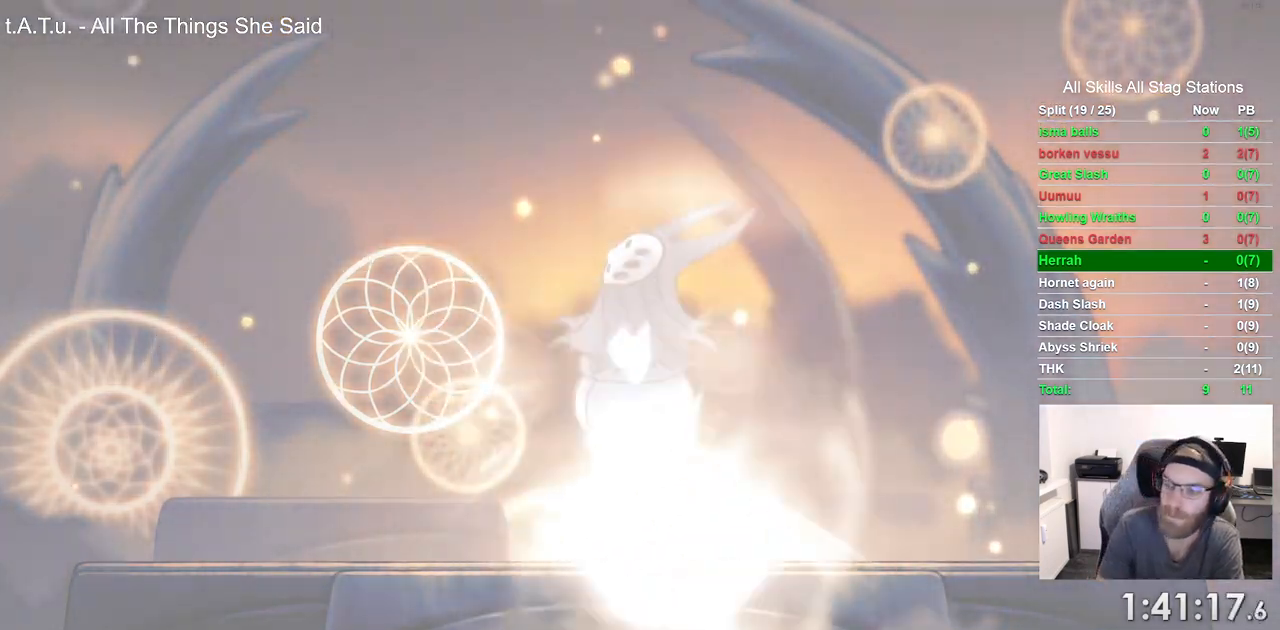
{"dt_ms": 500, "buttons": ["CIRCLE"], "left_stick": "center", "right_stick": "center", "events": []}
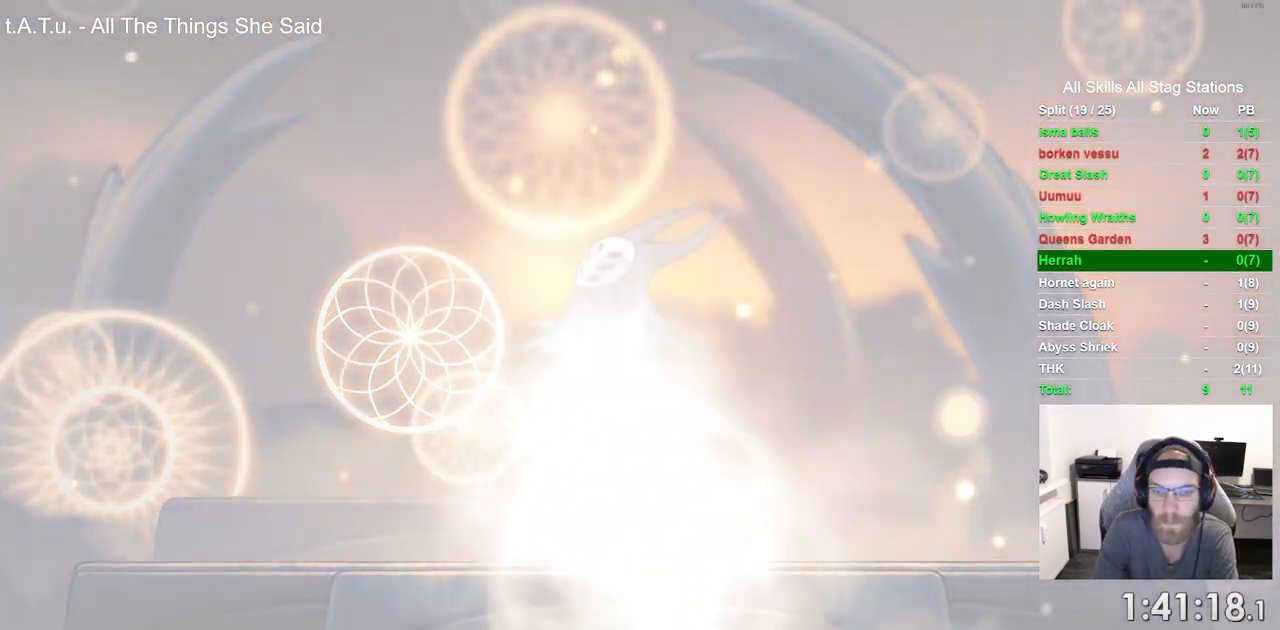
{"dt_ms": 500, "buttons": ["CIRCLE"], "left_stick": "center", "right_stick": "center", "events": []}
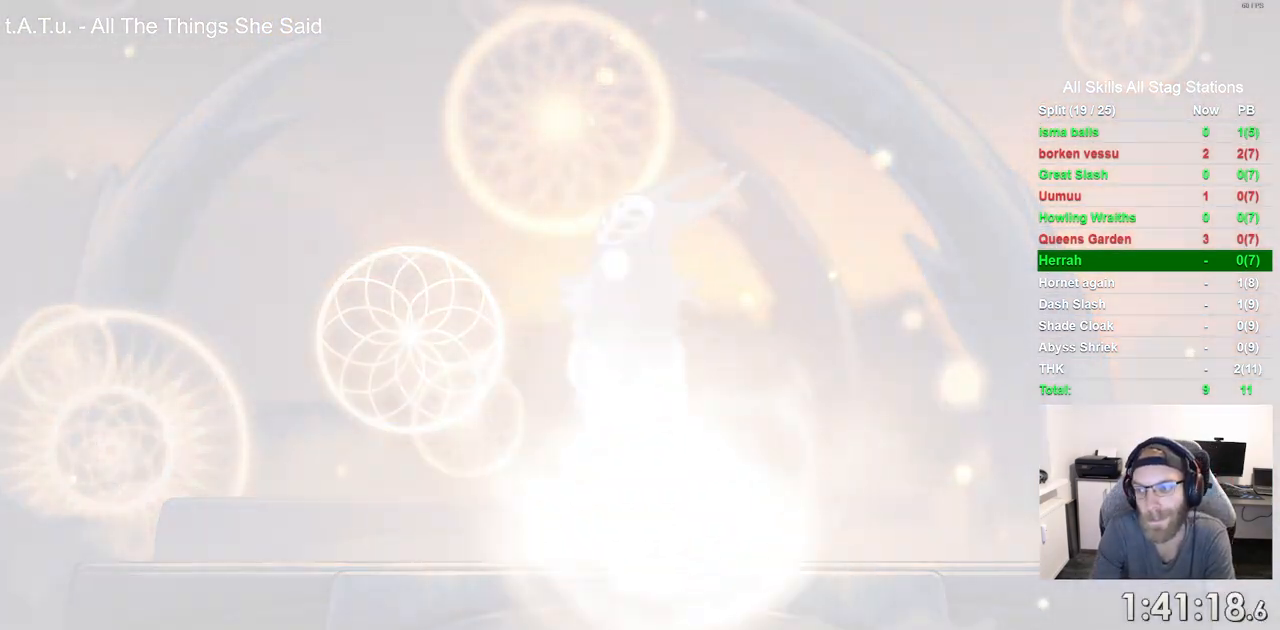
{"dt_ms": 500, "buttons": ["CIRCLE"], "left_stick": "center", "right_stick": "center", "events": []}
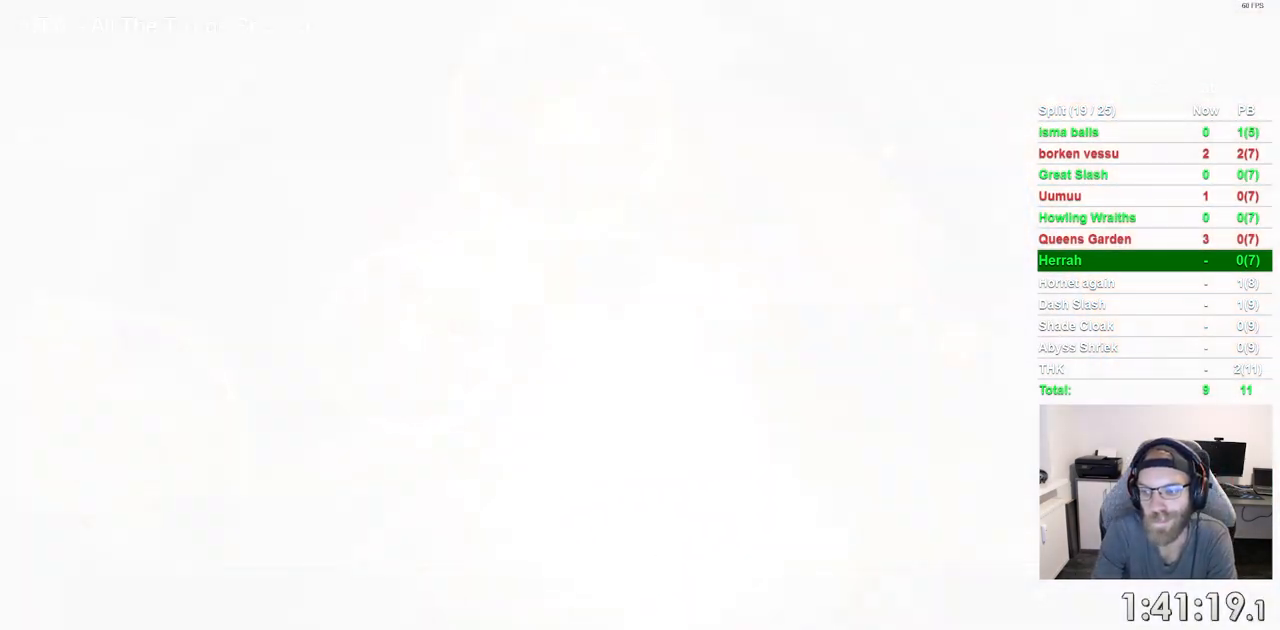
{"dt_ms": 500, "buttons": ["CIRCLE"], "left_stick": "center", "right_stick": "center", "events": []}
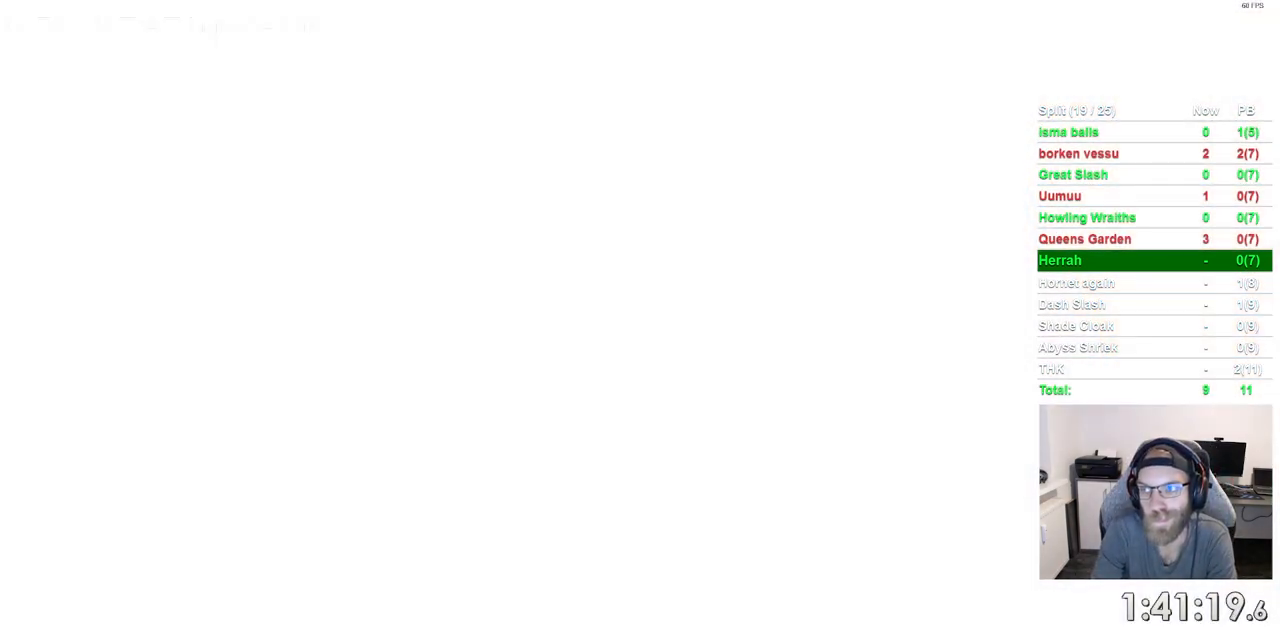
{"dt_ms": 500, "buttons": ["CIRCLE"], "left_stick": "center", "right_stick": "center", "events": []}
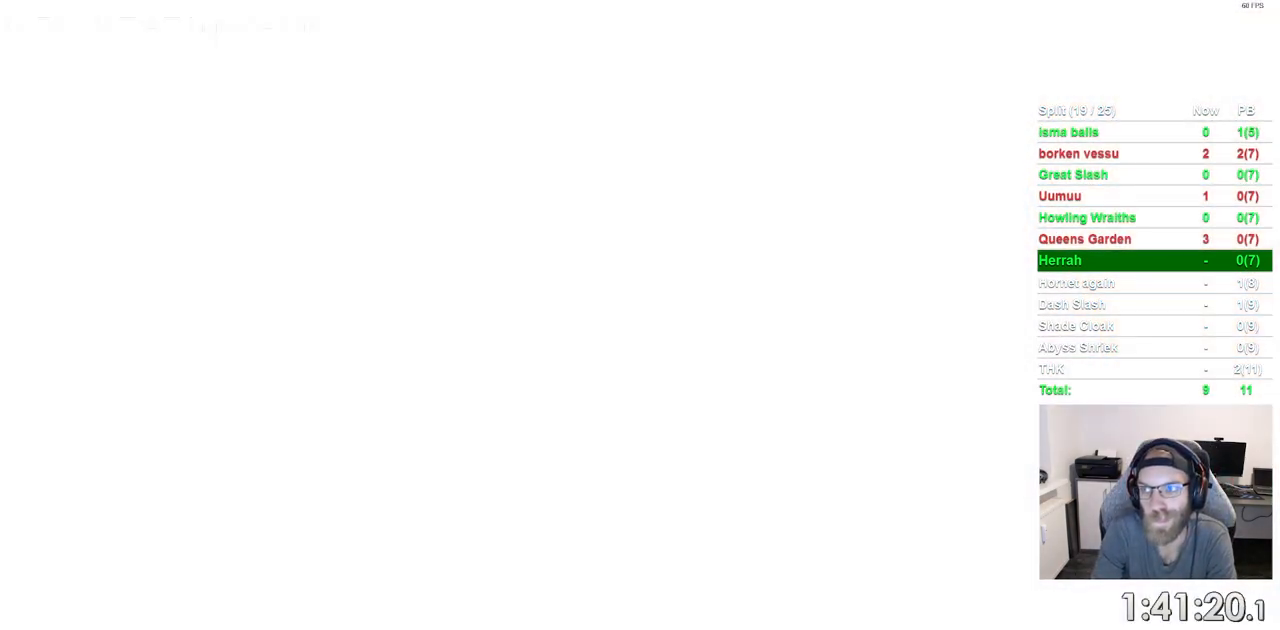
{"dt_ms": 500, "buttons": ["CIRCLE"], "left_stick": "center", "right_stick": "center", "events": []}
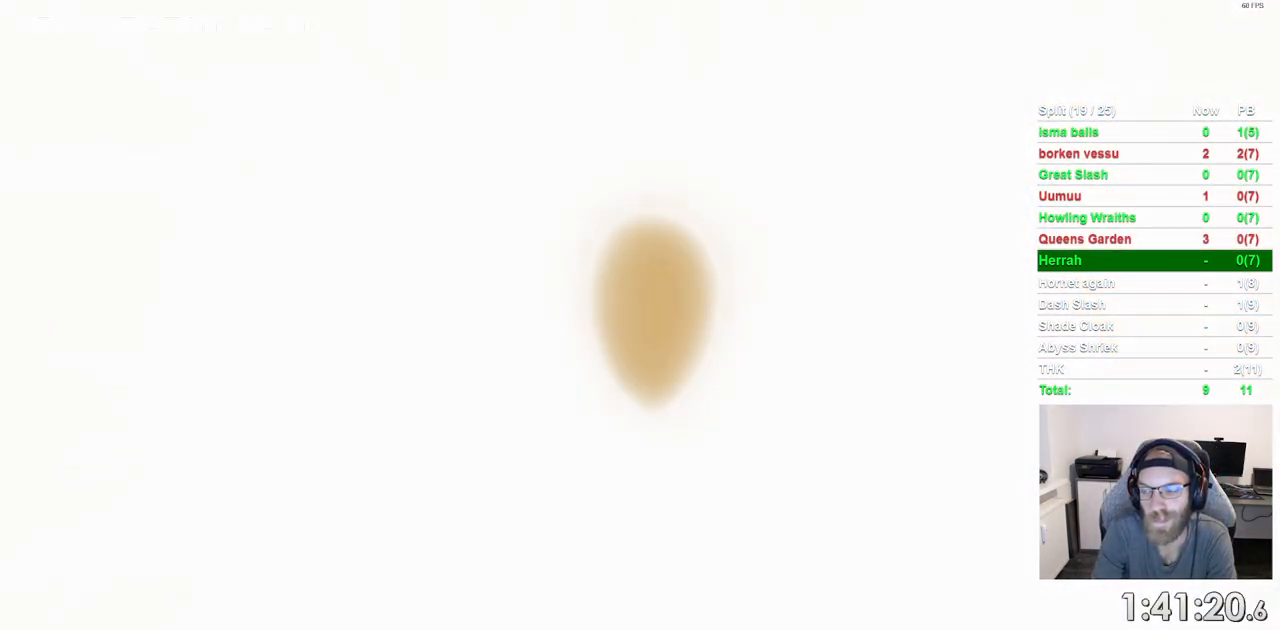
{"dt_ms": 500, "buttons": ["CIRCLE"], "left_stick": "center", "right_stick": "center", "events": []}
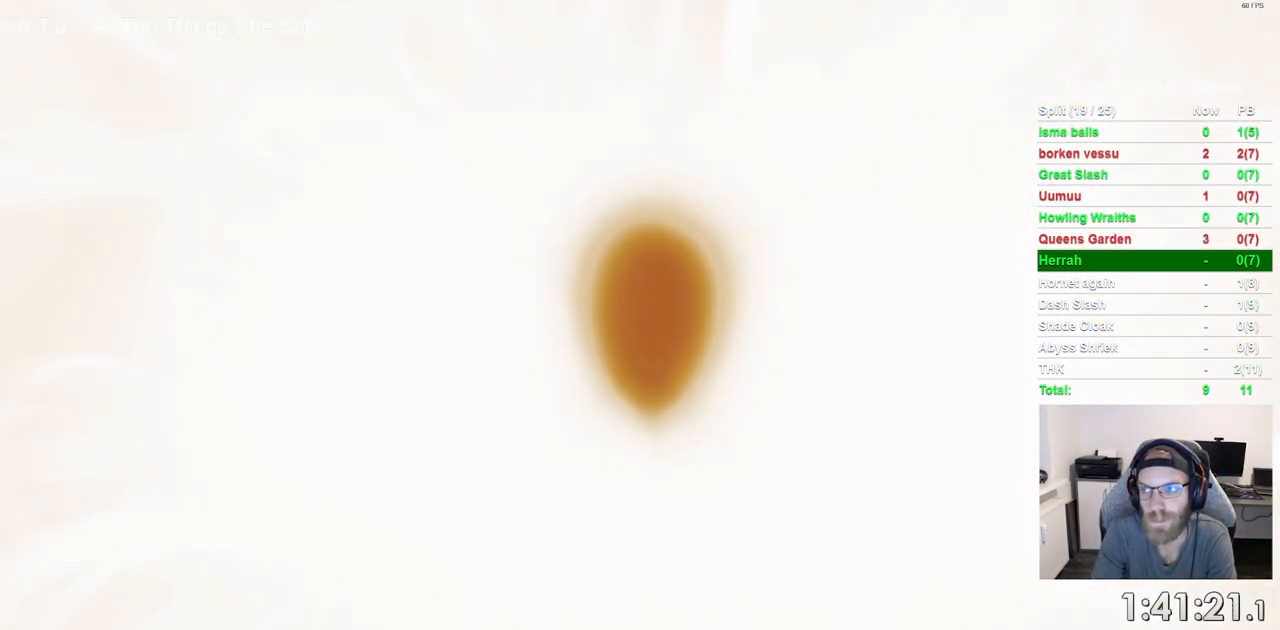
{"dt_ms": 500, "buttons": ["CIRCLE"], "left_stick": "center", "right_stick": "center", "events": []}
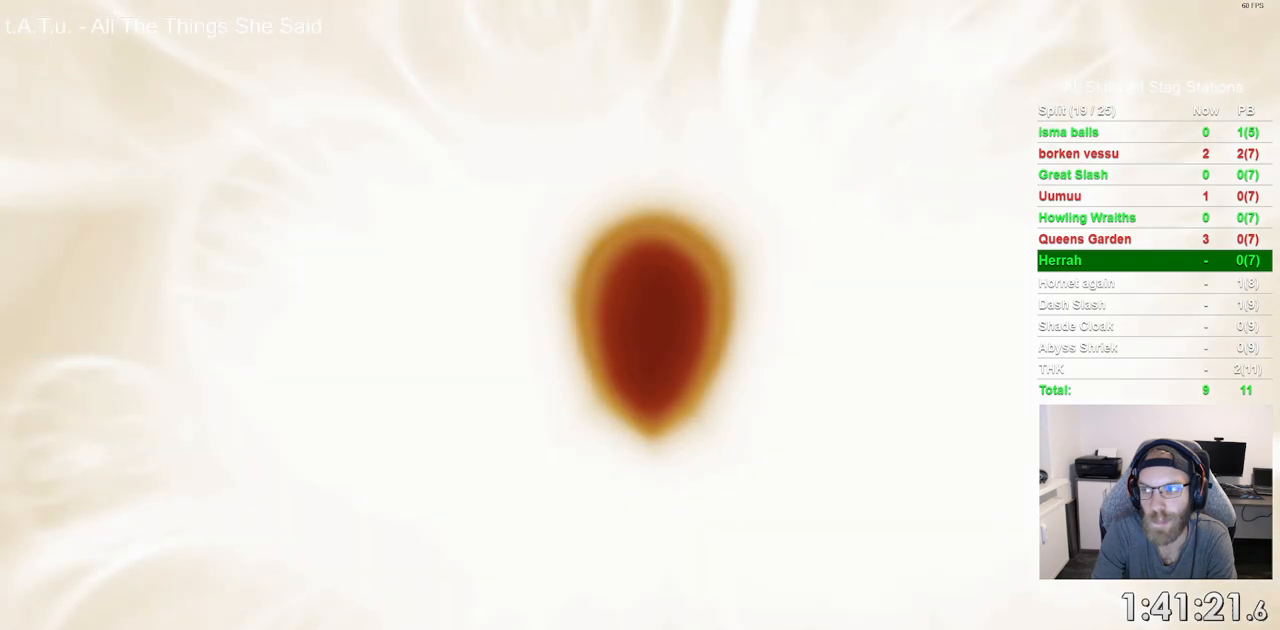
{"dt_ms": 500, "buttons": ["CIRCLE"], "left_stick": "center", "right_stick": "center", "events": []}